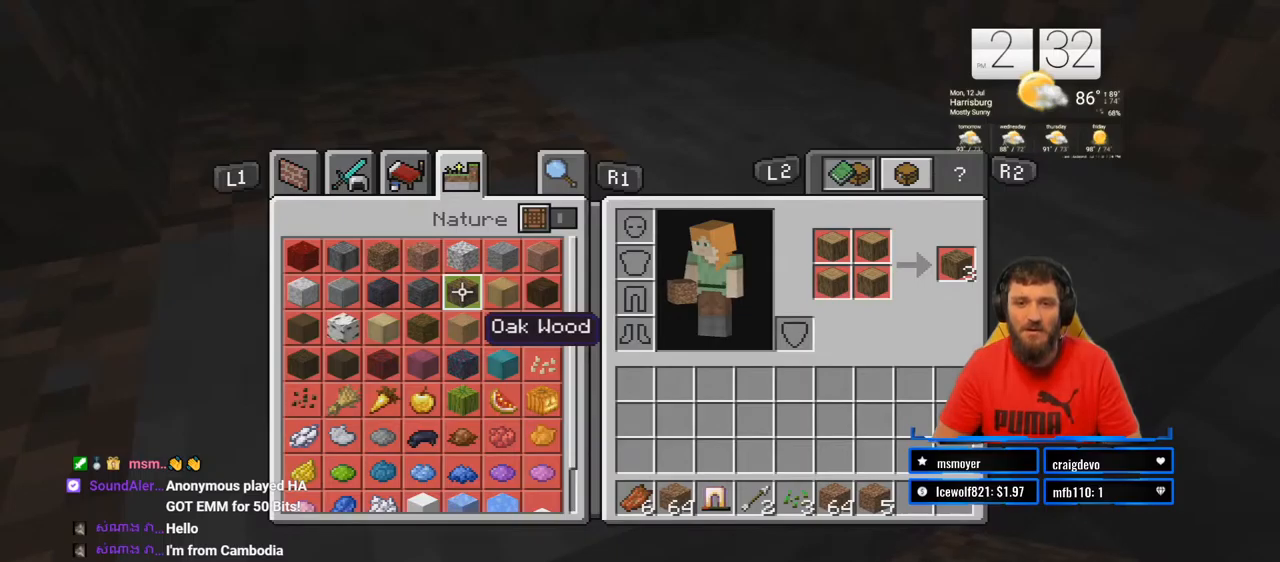
Gameplay with a controller (PlayStation layout); each line is a JSON object with the inputs held at the frame after it. "events" lists button and stick changes between this image and that frame as [ms after this image, input, new state], when the widget could be followed in between. Not read: L1 R1.
{"buttons": [], "left_stick": "right", "right_stick": "center", "events": [[150, "left_stick", "center"], [450, "left_stick", "right"]]}
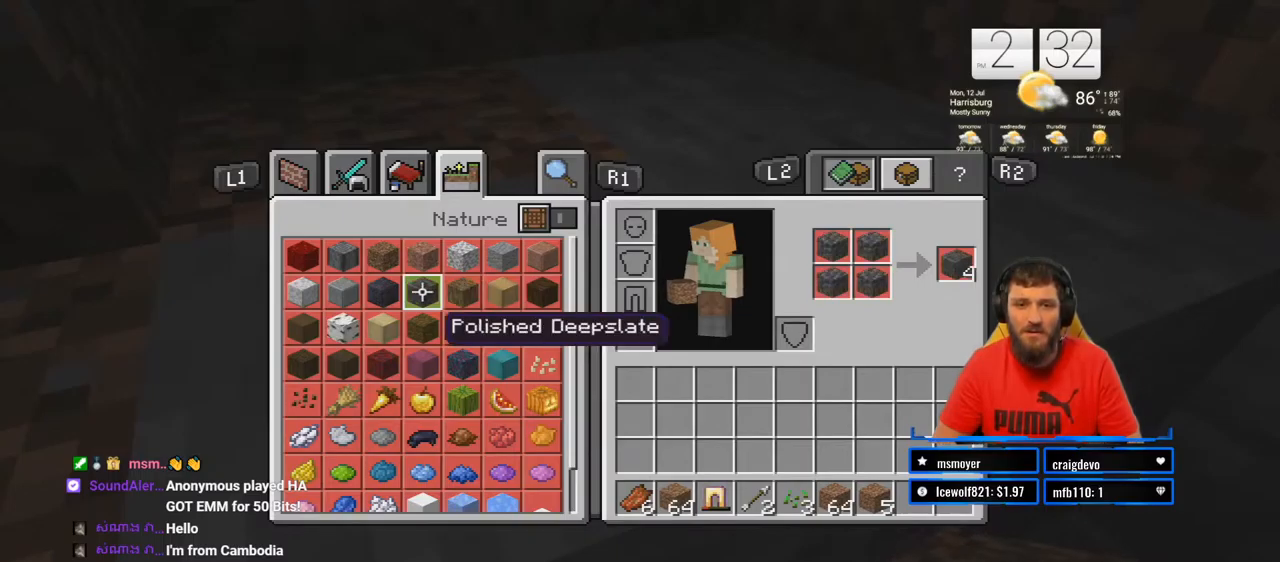
{"buttons": [], "left_stick": "center", "right_stick": "center", "events": [[67, "left_stick", "center"]]}
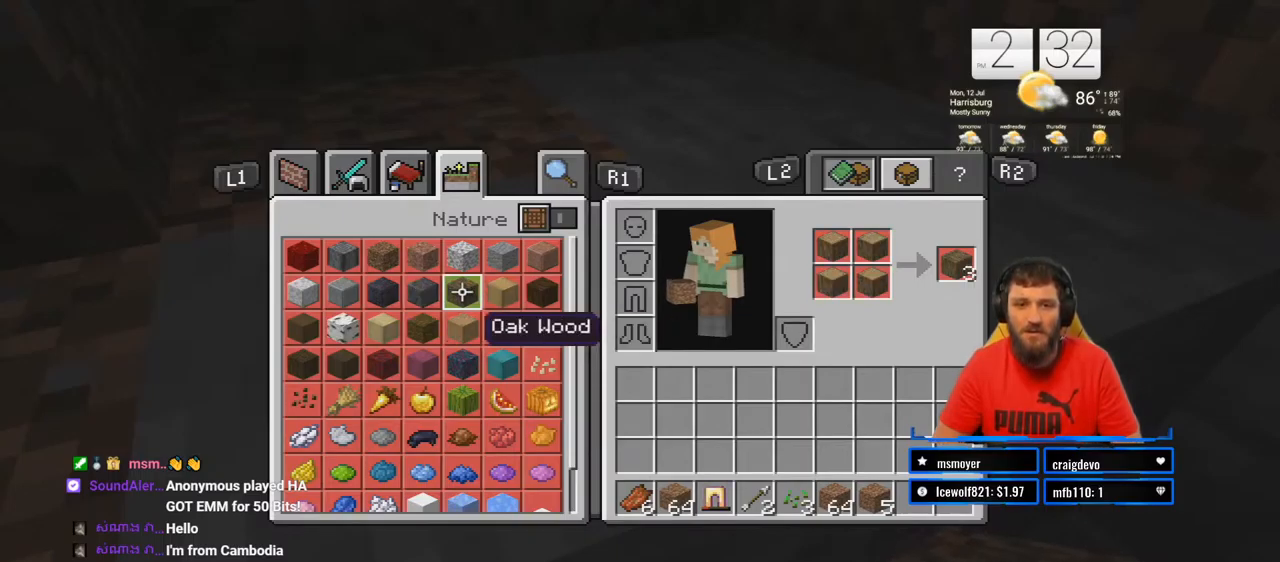
{"buttons": [], "left_stick": "center", "right_stick": "center", "events": []}
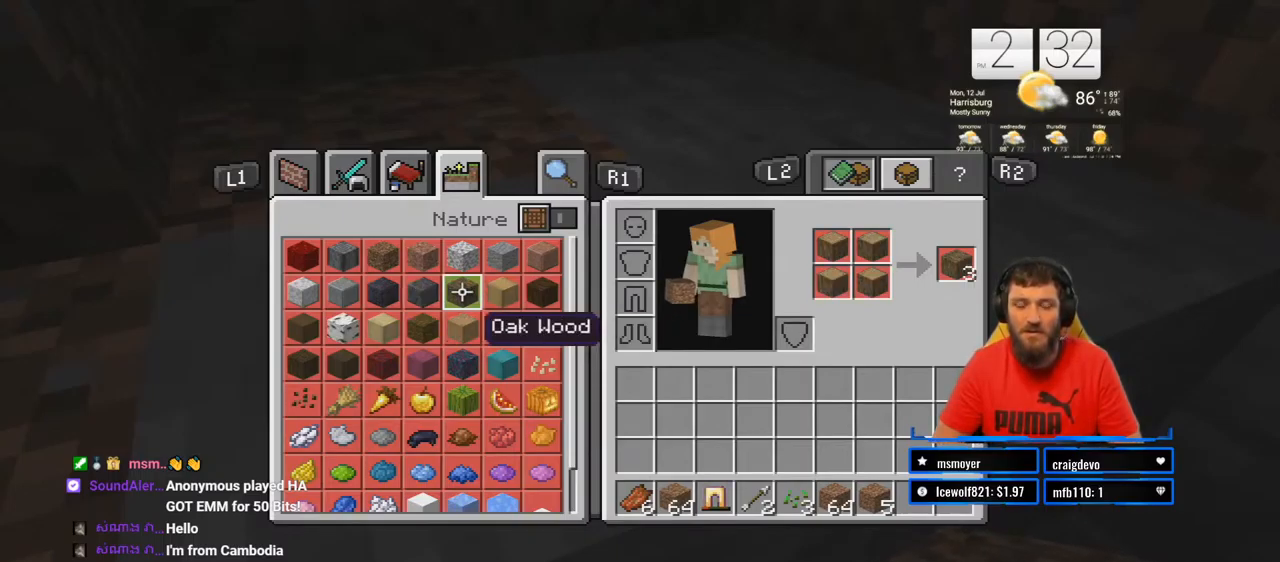
{"buttons": [], "left_stick": "center", "right_stick": "center", "events": []}
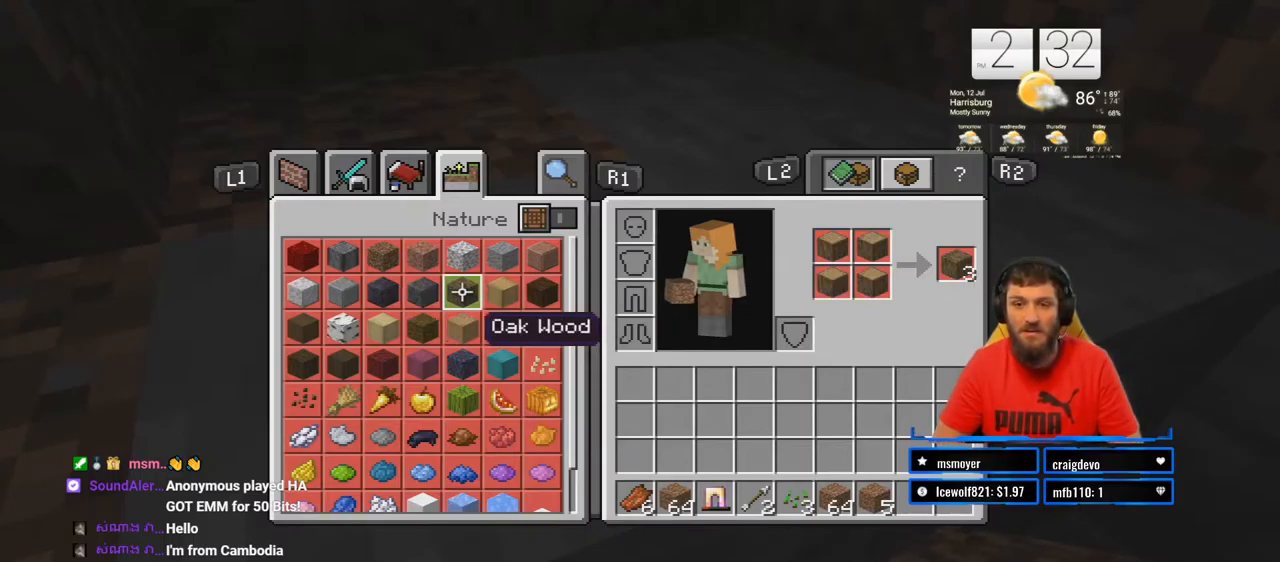
{"buttons": [], "left_stick": "center", "right_stick": "center", "events": []}
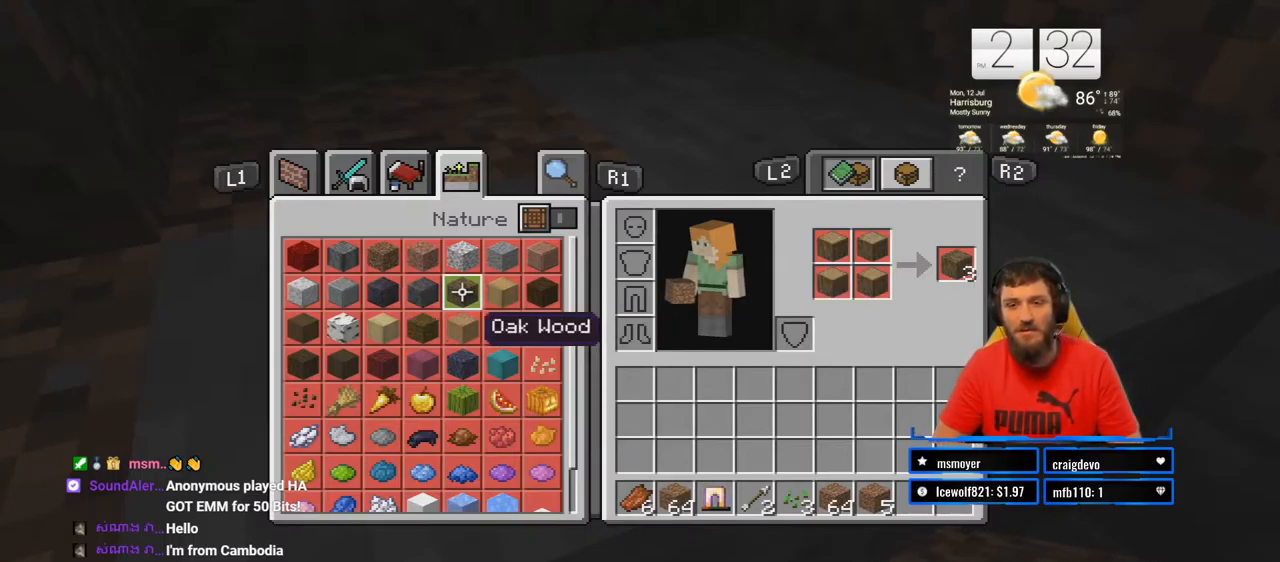
{"buttons": [], "left_stick": "center", "right_stick": "center", "events": []}
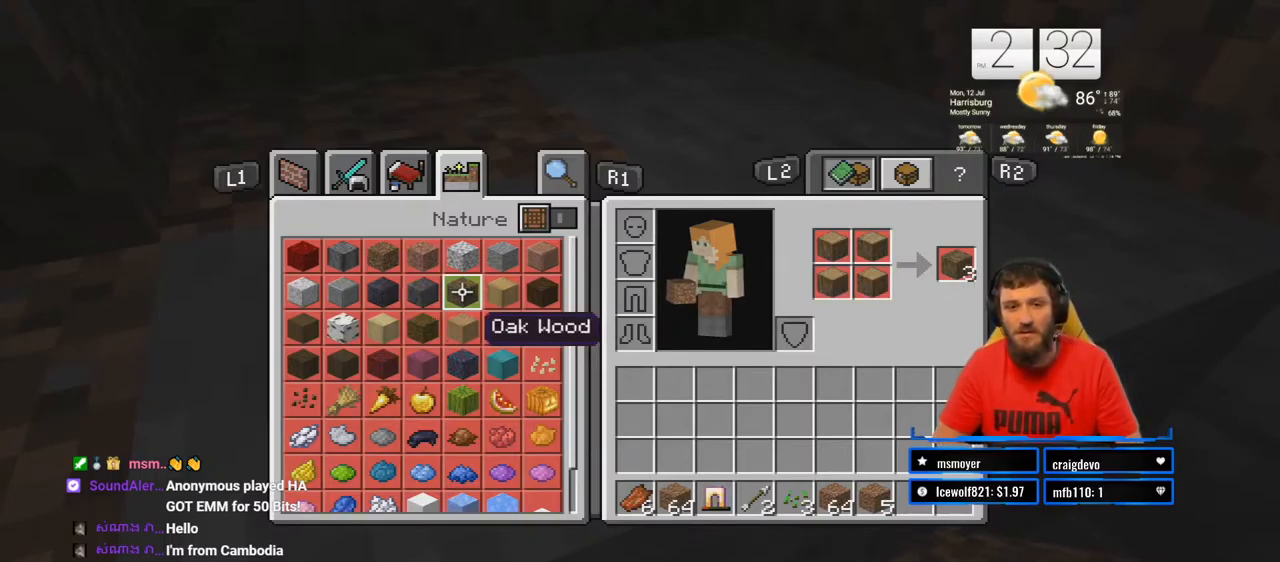
{"buttons": [], "left_stick": "center", "right_stick": "center", "events": []}
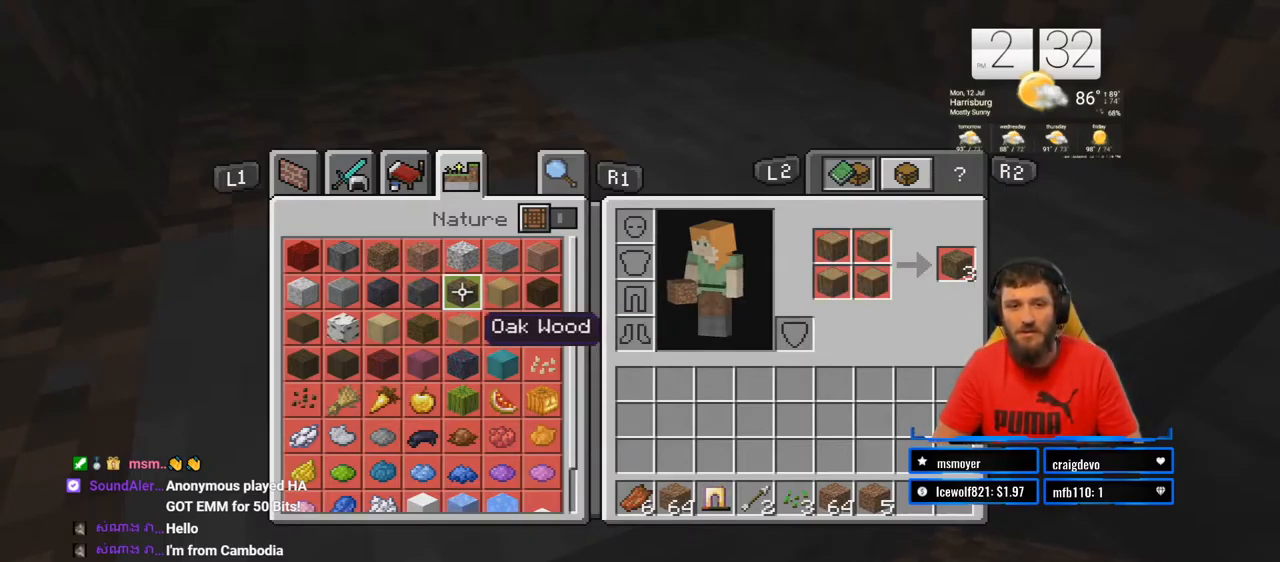
{"buttons": [], "left_stick": "left", "right_stick": "center", "events": [[383, "left_stick", "left"]]}
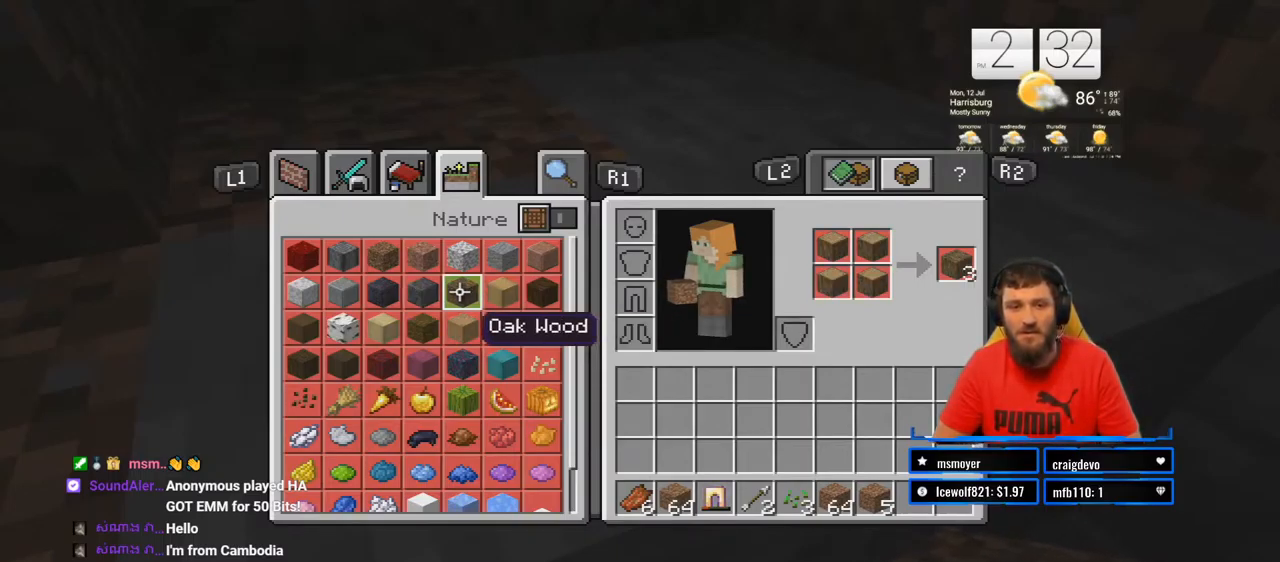
{"buttons": [], "left_stick": "center", "right_stick": "center", "events": [[50, "left_stick", "center"]]}
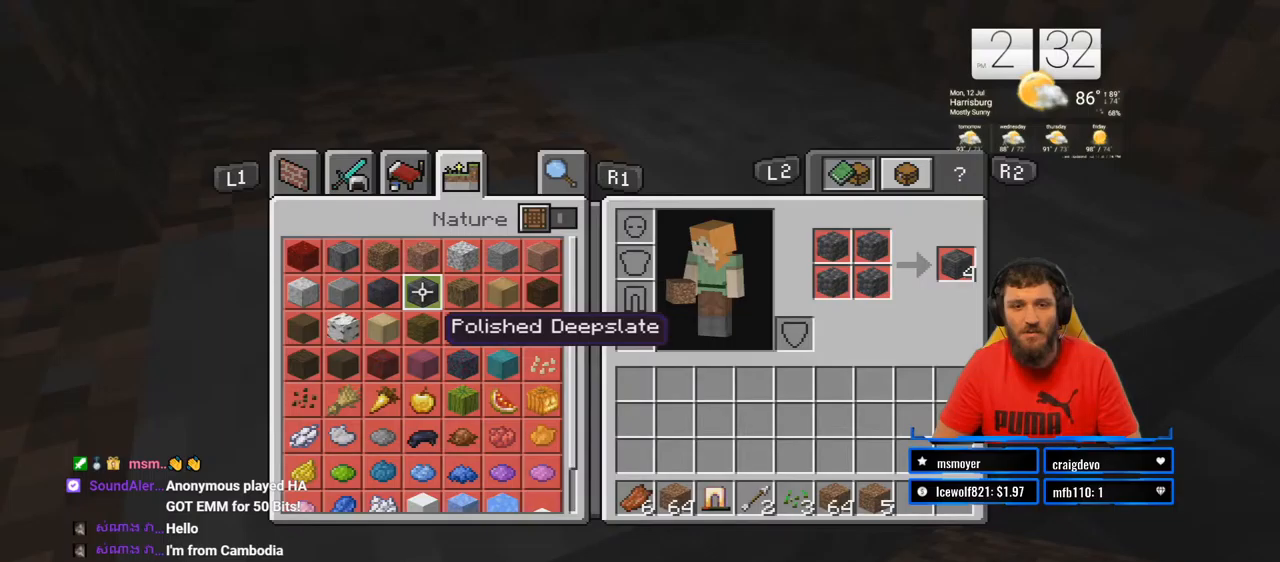
{"buttons": [], "left_stick": "up", "right_stick": "center", "events": [[317, "left_stick", "up"]]}
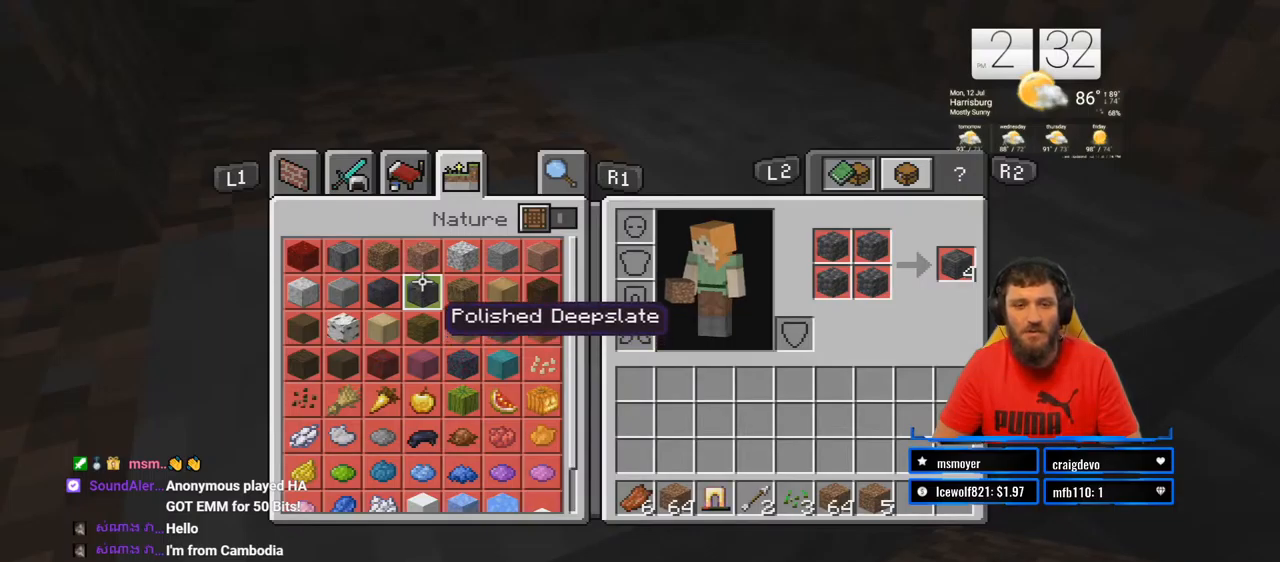
{"buttons": [], "left_stick": "center", "right_stick": "center", "events": [[33, "left_stick", "center"]]}
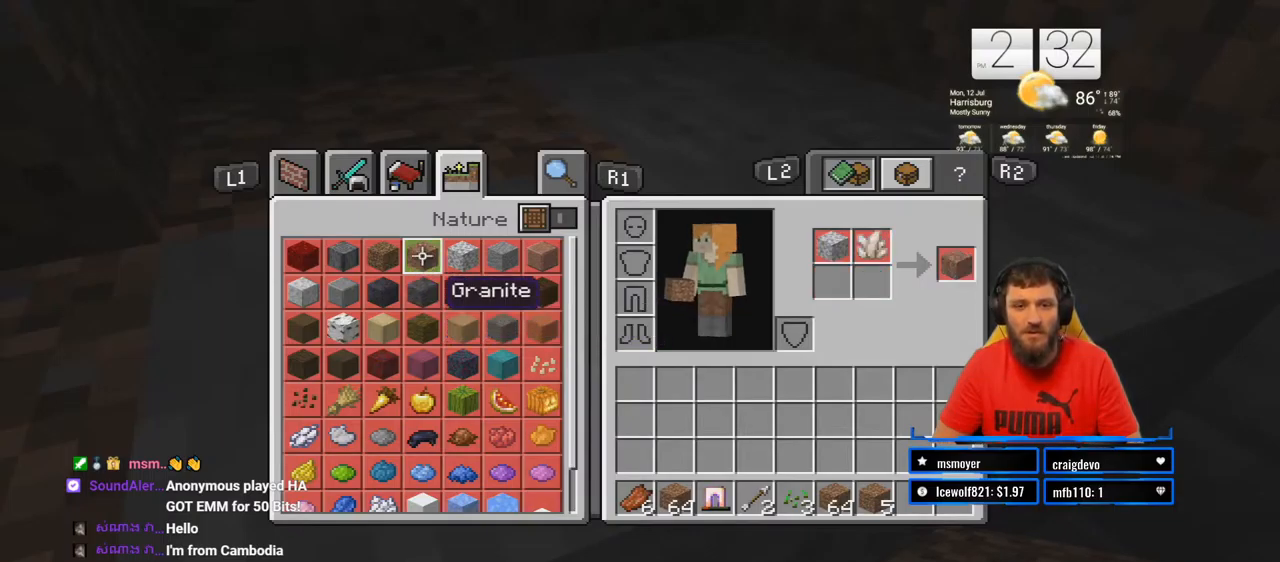
{"buttons": [], "left_stick": "center", "right_stick": "center", "events": [[117, "left_stick", "left"], [333, "left_stick", "center"]]}
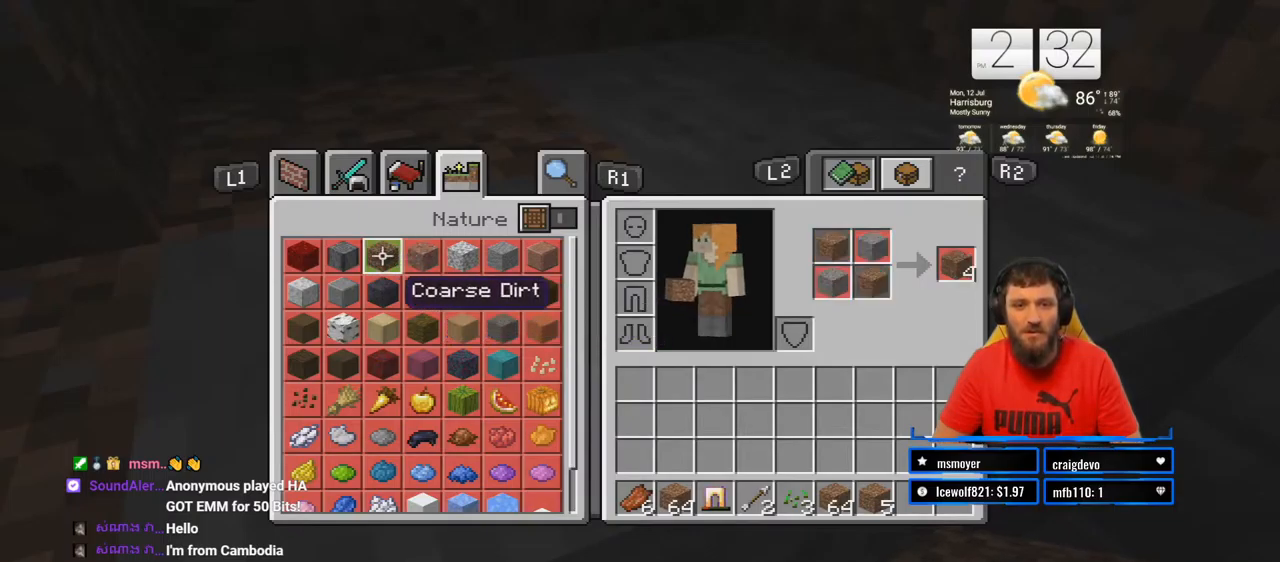
{"buttons": [], "left_stick": "center", "right_stick": "center", "events": [[283, "left_stick", "left"], [467, "left_stick", "center"]]}
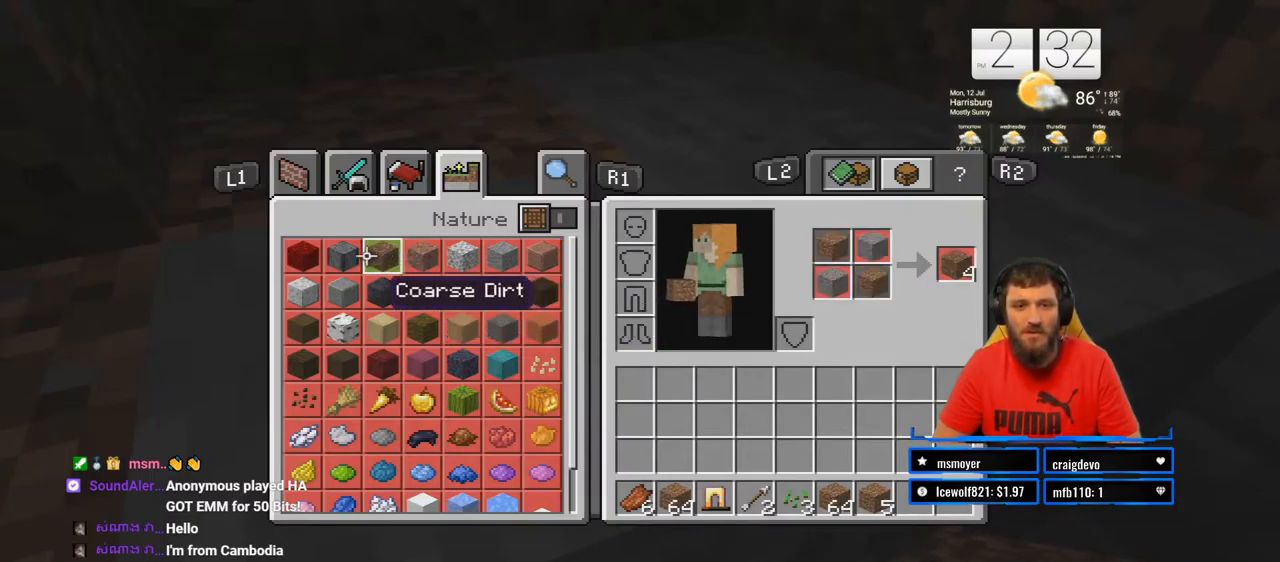
{"buttons": [], "left_stick": "center", "right_stick": "center", "events": [[167, "left_stick", "left"], [333, "left_stick", "center"]]}
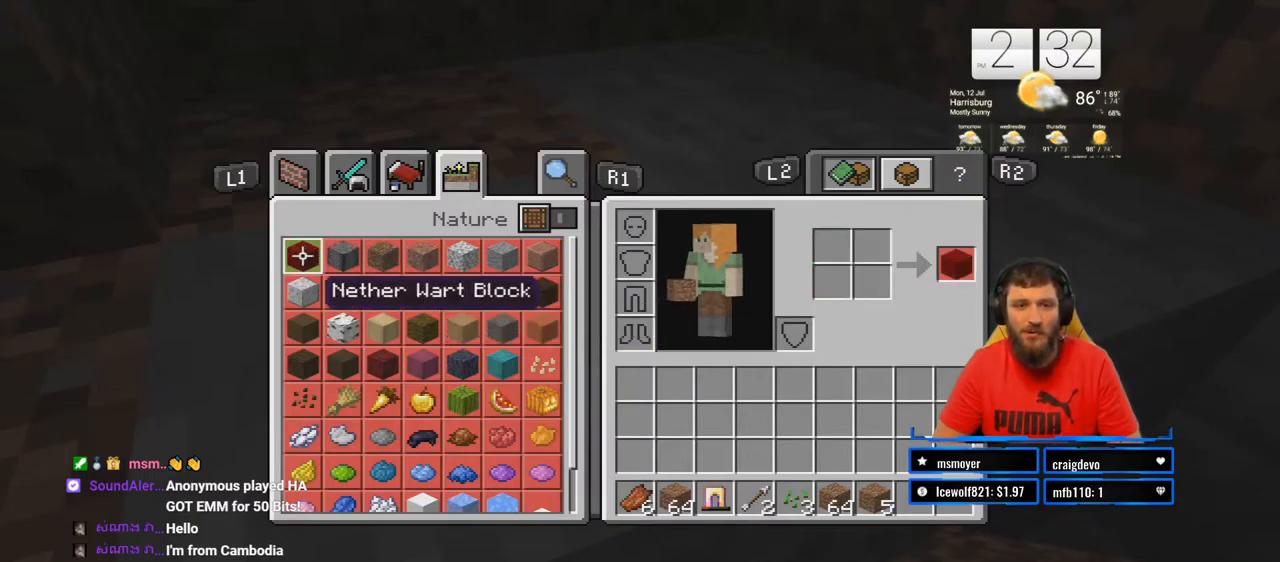
{"buttons": [], "left_stick": "right", "right_stick": "center", "events": [[267, "left_stick", "right"]]}
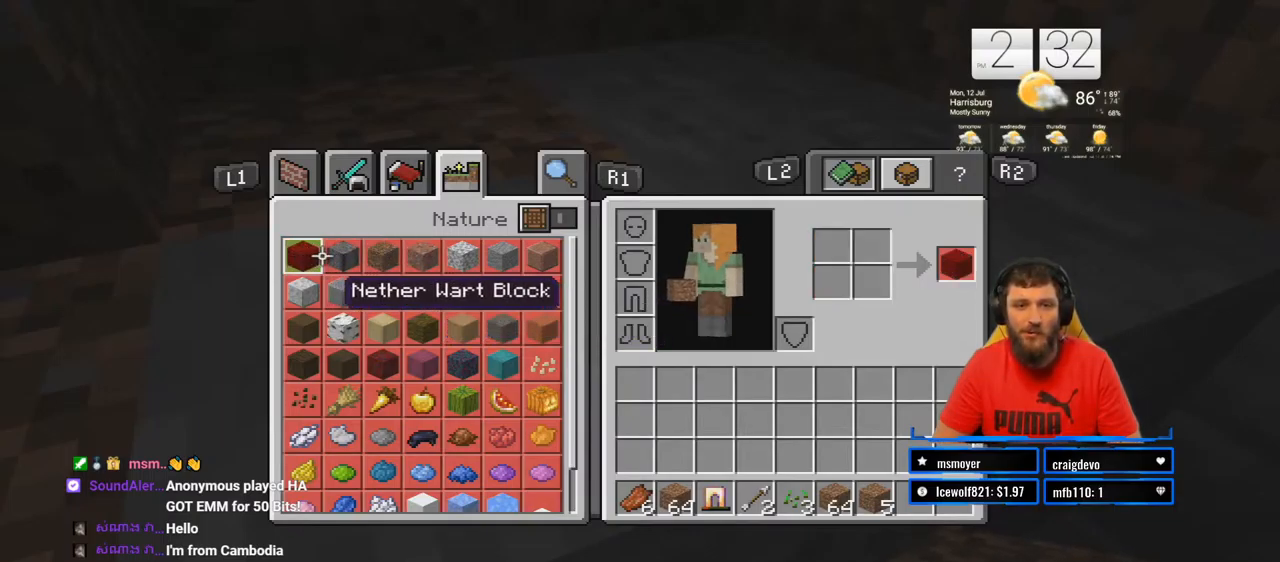
{"buttons": [], "left_stick": "center", "right_stick": "center", "events": [[500, "left_stick", "center"]]}
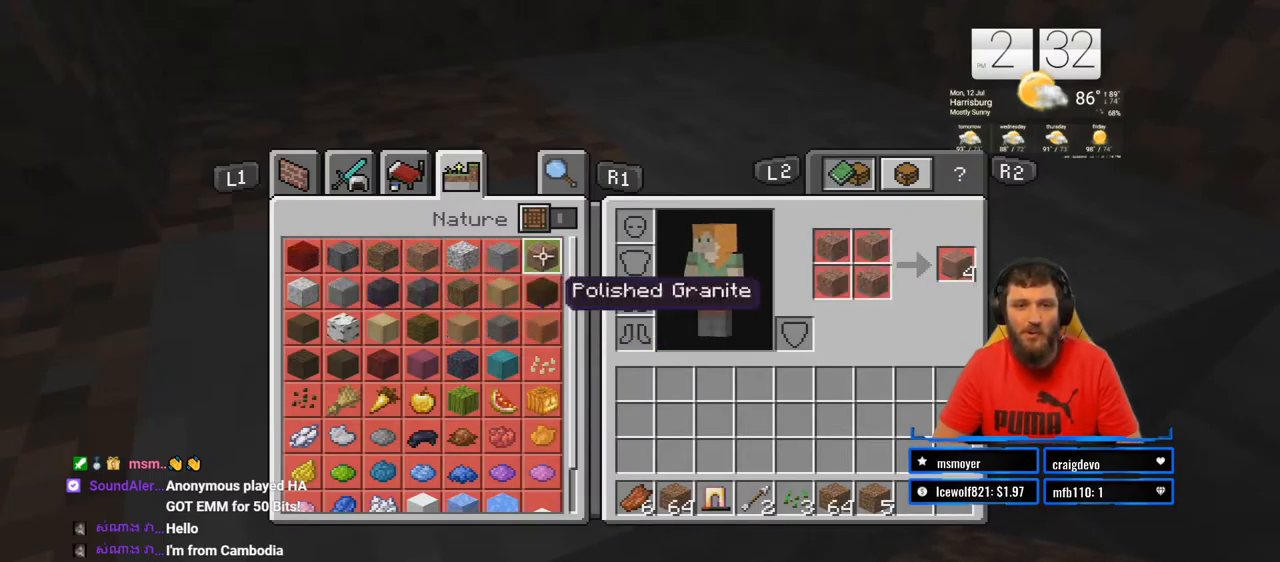
{"buttons": [], "left_stick": "center", "right_stick": "center", "events": [[200, "left_stick", "down"], [483, "left_stick", "center"]]}
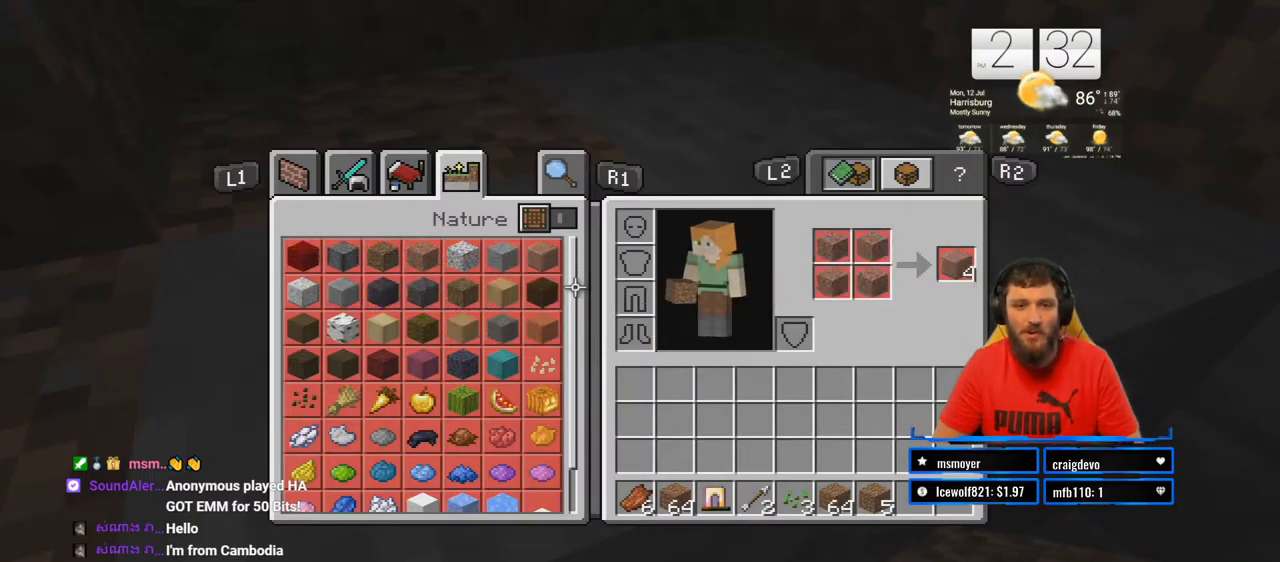
{"buttons": [], "left_stick": "center", "right_stick": "center", "events": [[217, "left_stick", "down-left"], [367, "left_stick", "center"]]}
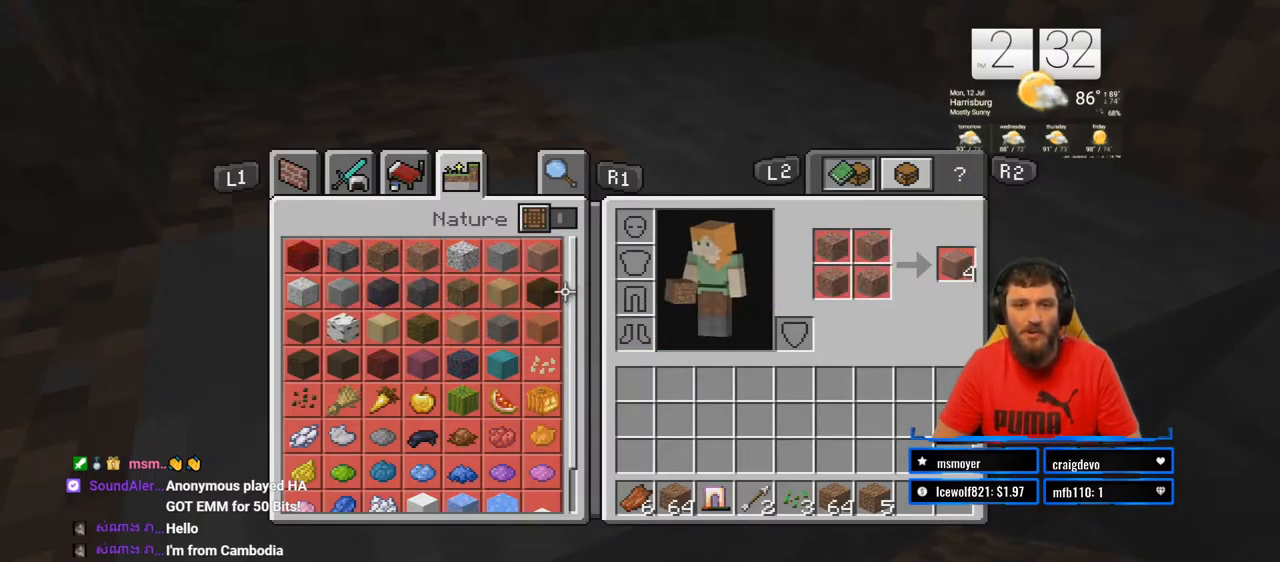
{"buttons": [], "left_stick": "left", "right_stick": "center", "events": [[83, "left_stick", "left"], [267, "left_stick", "center"], [483, "left_stick", "left"]]}
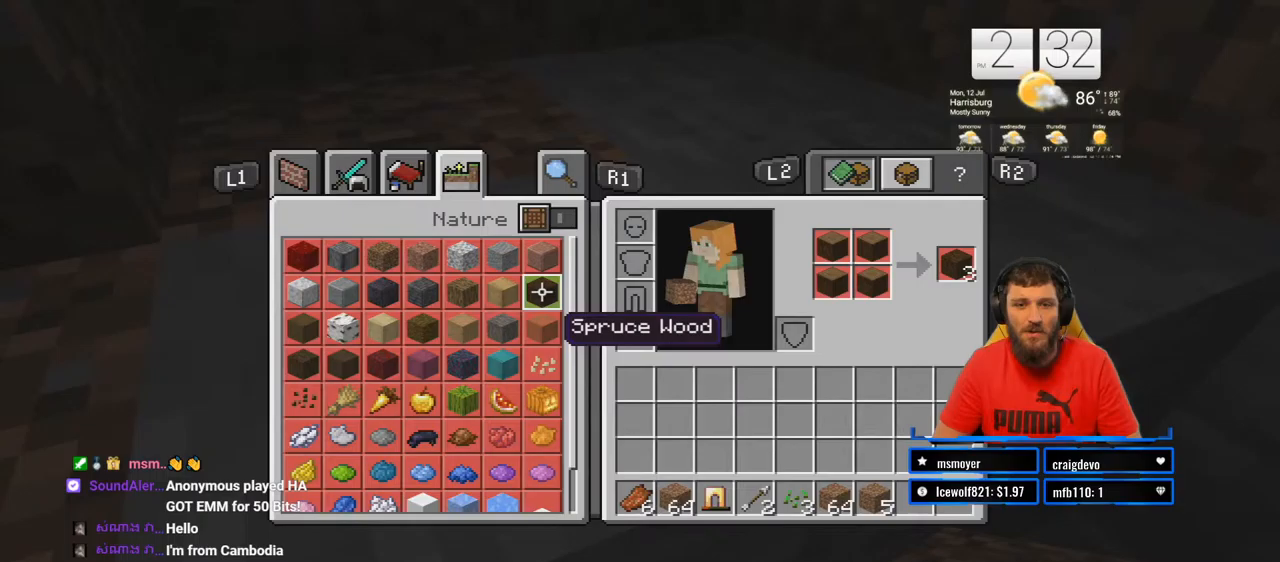
{"buttons": [], "left_stick": "left", "right_stick": "center", "events": []}
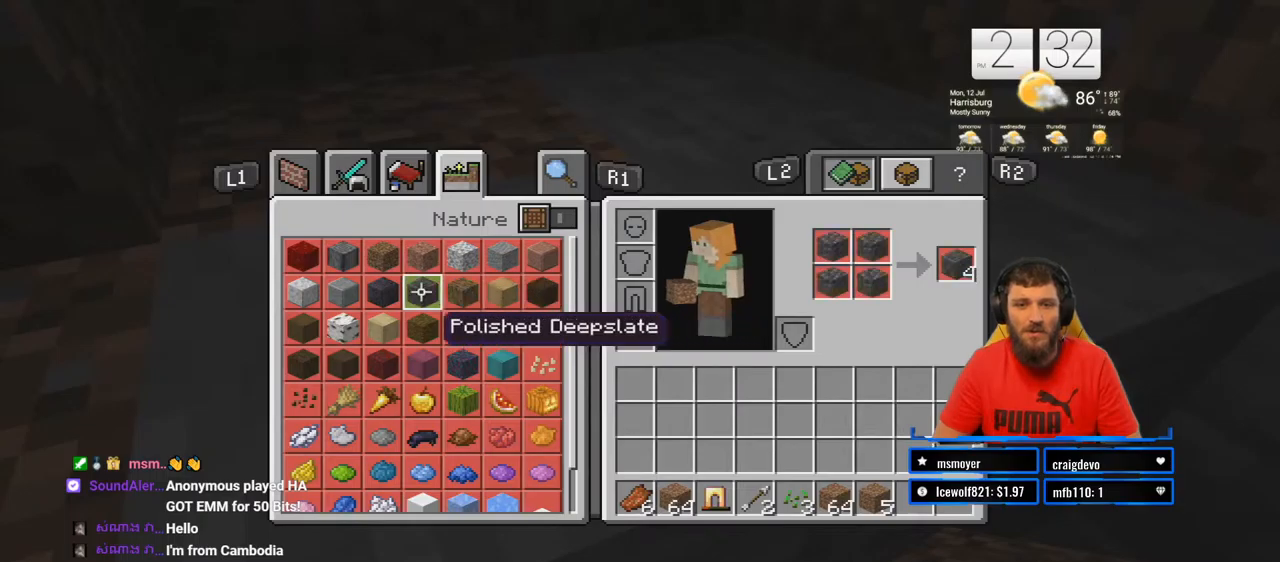
{"buttons": [], "left_stick": "down", "right_stick": "center", "events": [[167, "left_stick", "center"], [400, "left_stick", "down"]]}
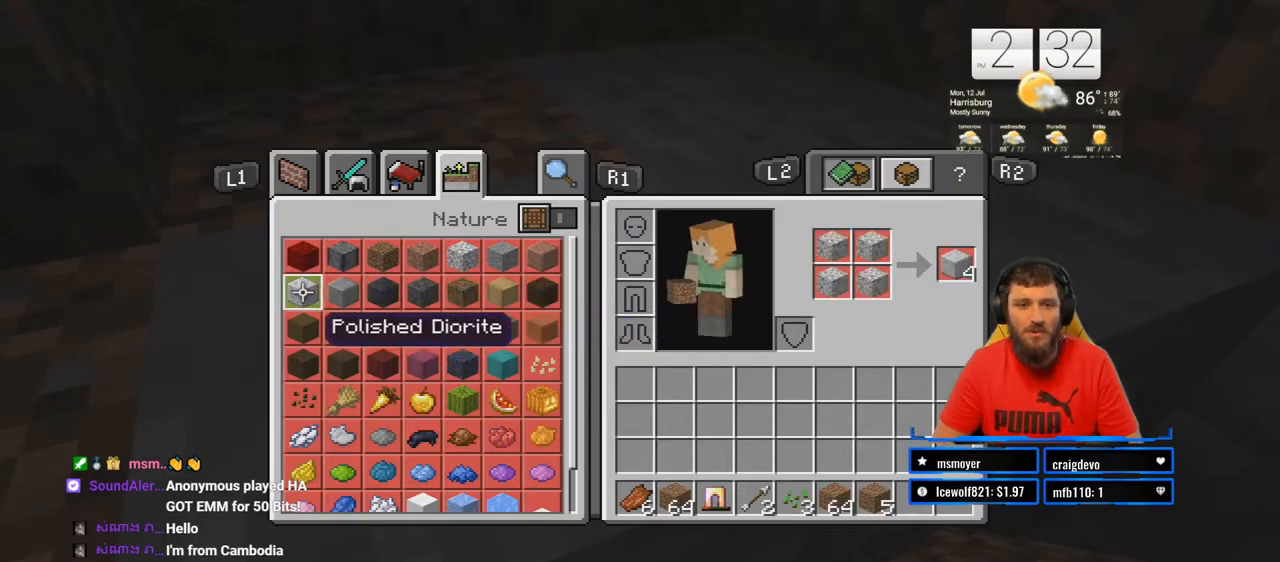
{"buttons": [], "left_stick": "center", "right_stick": "center", "events": [[33, "left_stick", "center"], [250, "left_stick", "down"], [400, "left_stick", "center"]]}
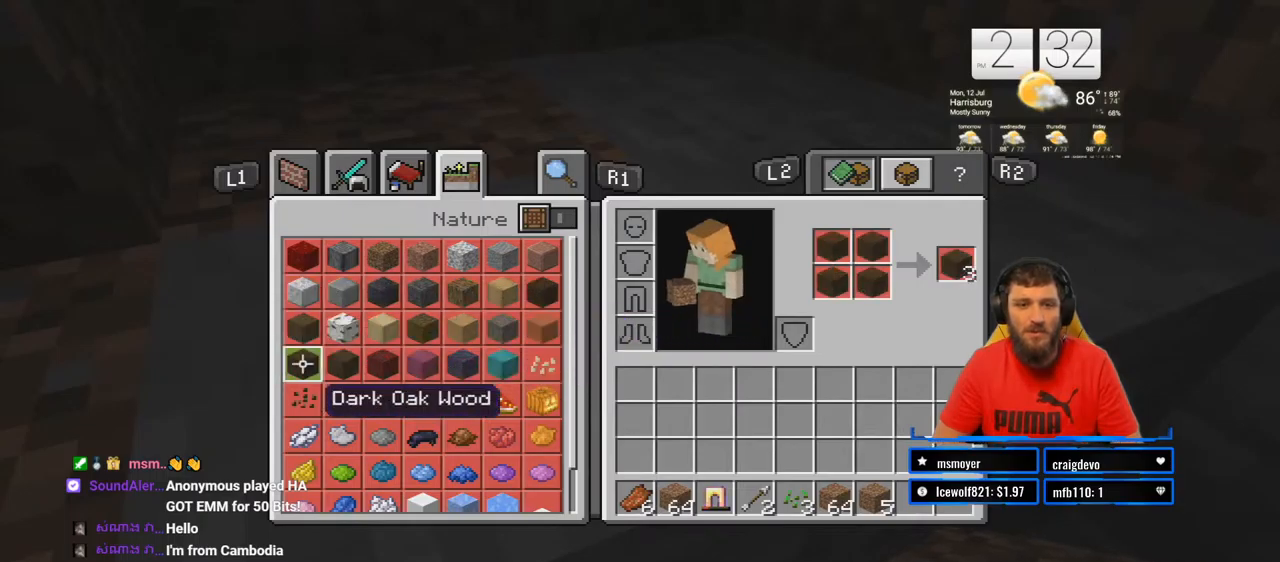
{"buttons": [], "left_stick": "down", "right_stick": "center", "events": [[467, "left_stick", "down"]]}
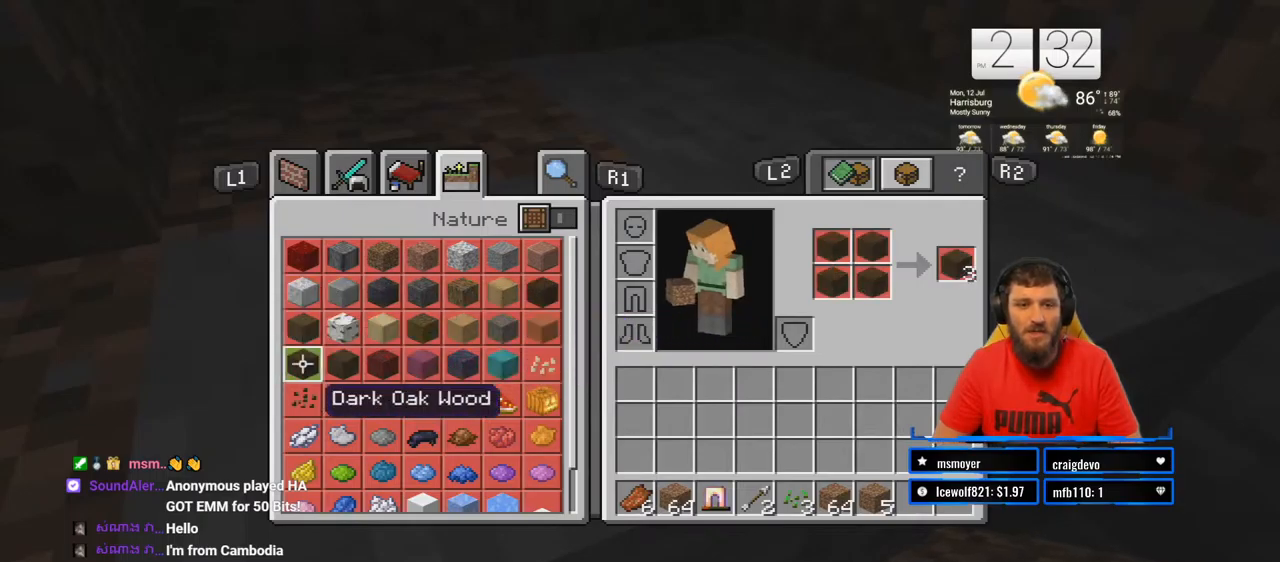
{"buttons": [], "left_stick": "center", "right_stick": "center", "events": [[150, "left_stick", "center"]]}
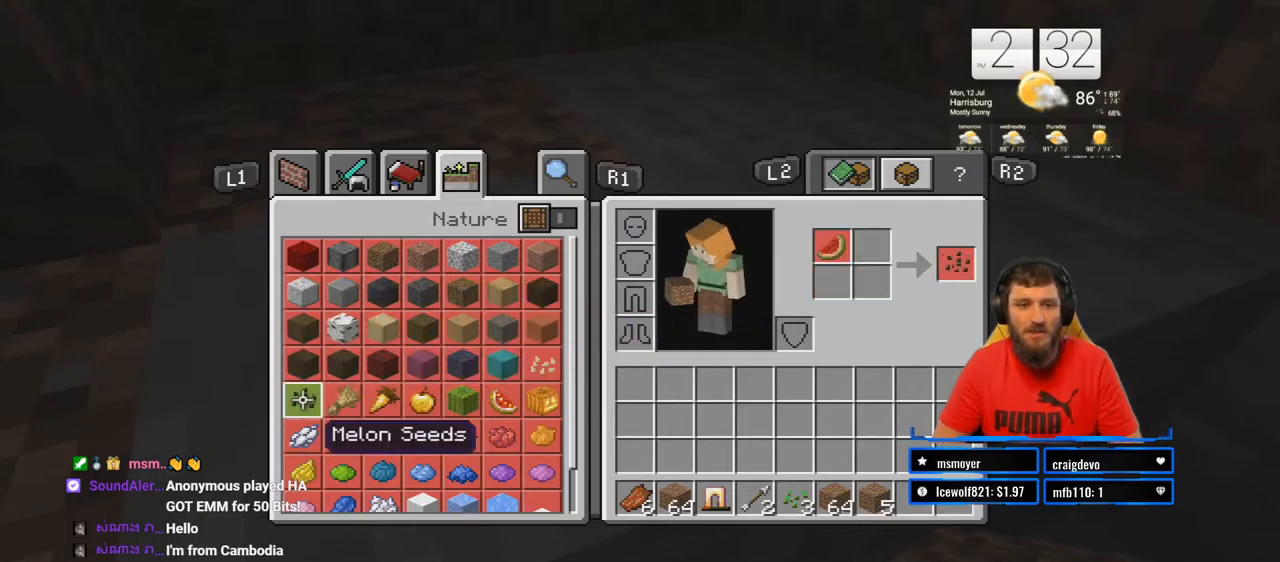
{"buttons": [], "left_stick": "center", "right_stick": "center", "events": [[217, "left_stick", "right"], [400, "left_stick", "center"]]}
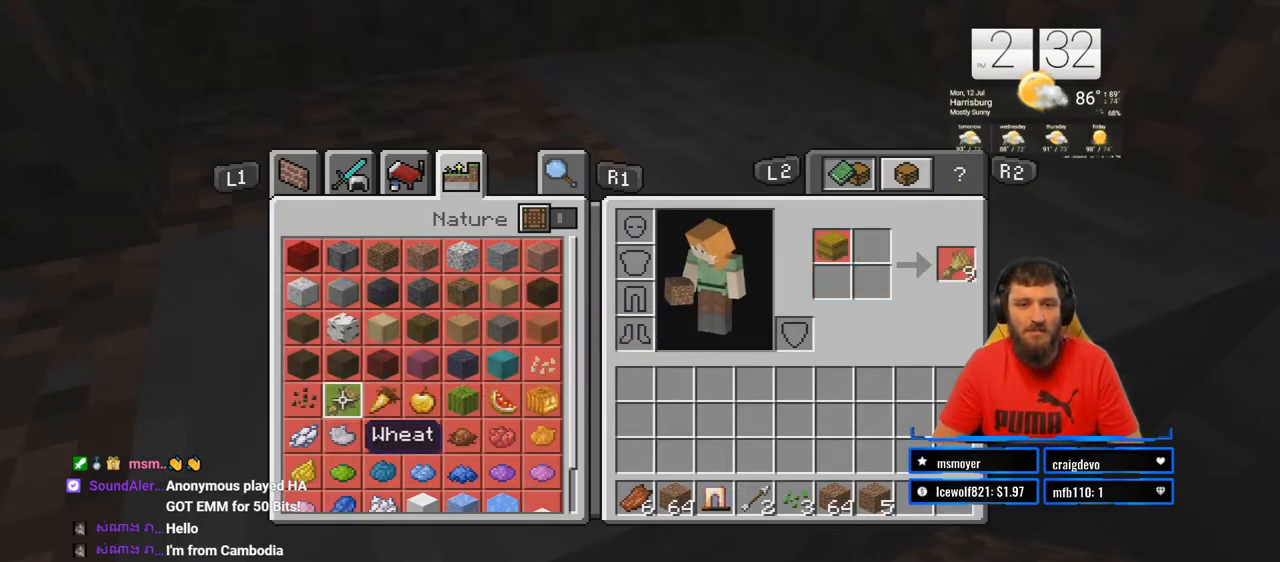
{"buttons": [], "left_stick": "right", "right_stick": "center", "events": [[500, "left_stick", "right"]]}
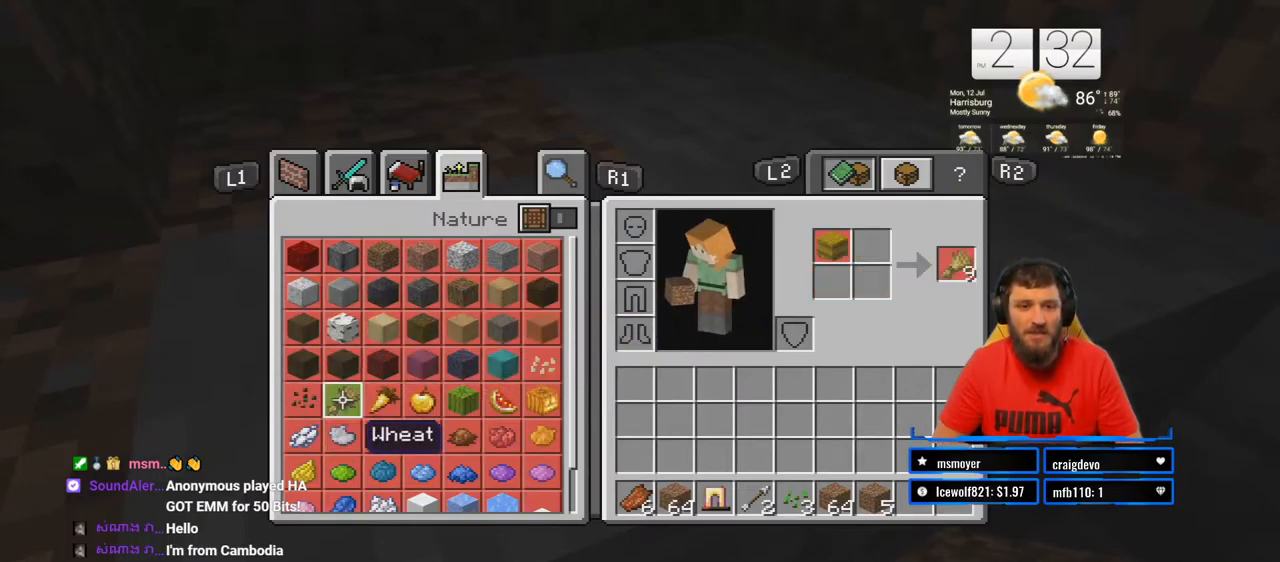
{"buttons": [], "left_stick": "center", "right_stick": "center", "events": [[233, "left_stick", "center"]]}
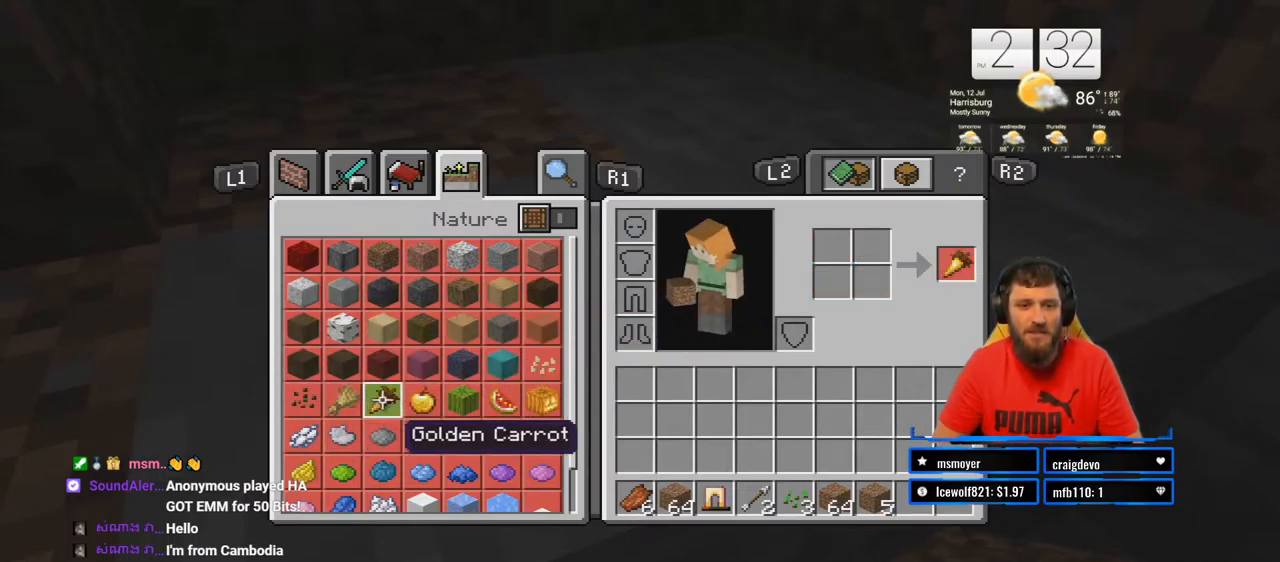
{"buttons": [], "left_stick": "right", "right_stick": "center", "events": [[67, "left_stick", "right"]]}
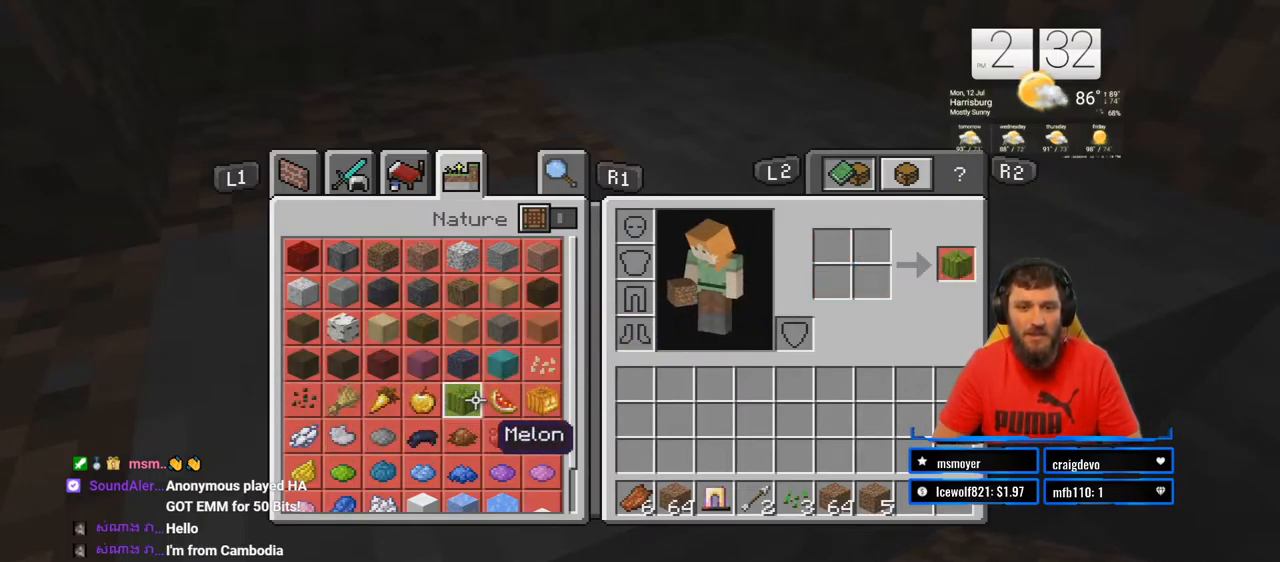
{"buttons": [], "left_stick": "center", "right_stick": "center", "events": [[50, "left_stick", "center"], [350, "left_stick", "down"], [500, "left_stick", "center"]]}